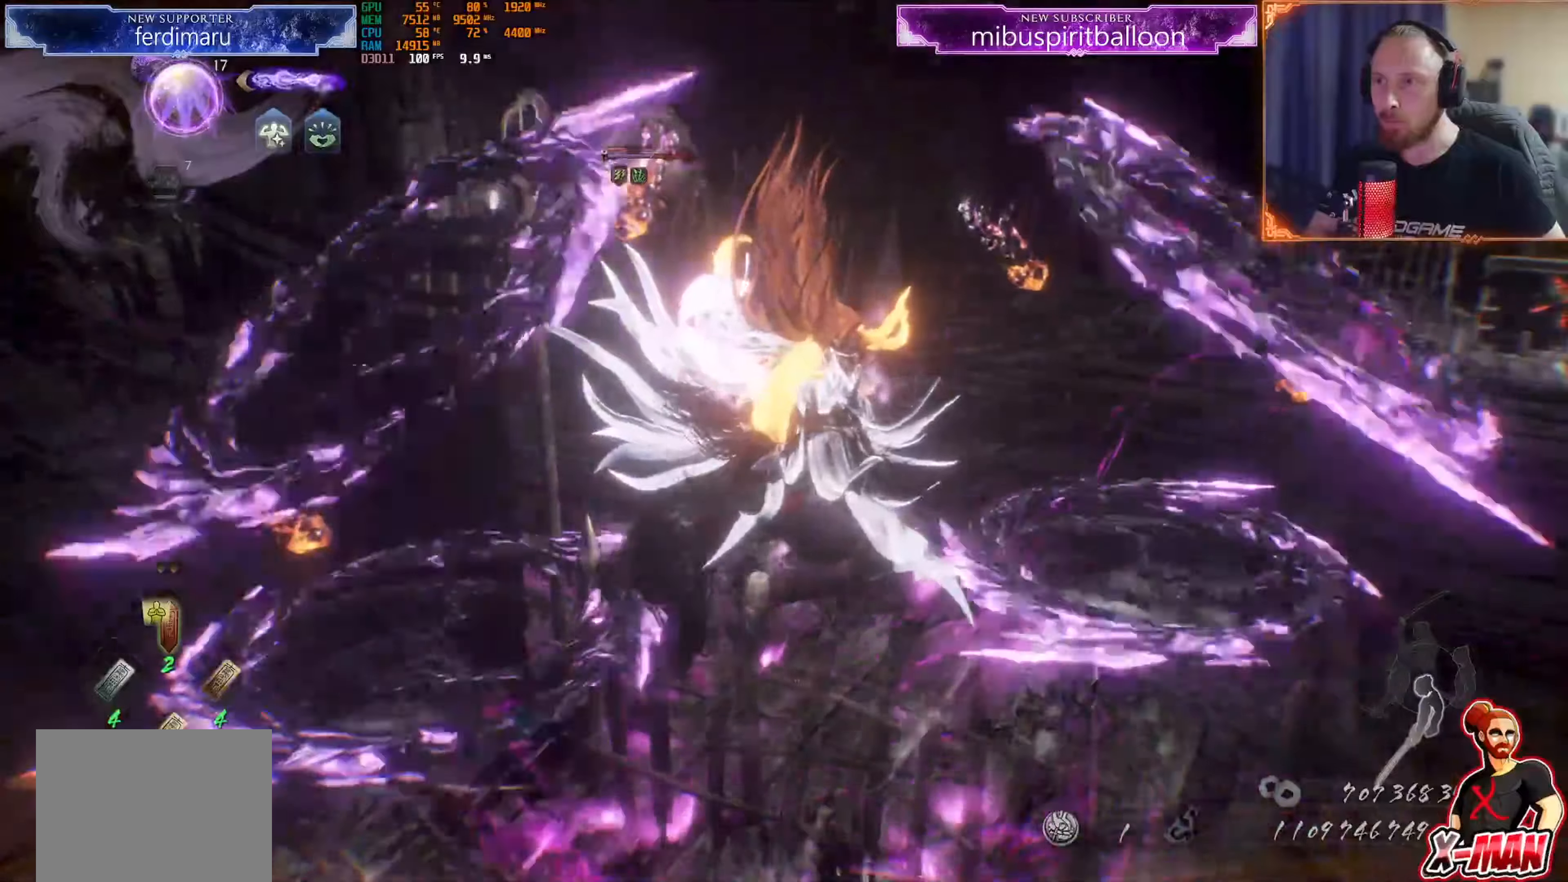
Gameplay with a controller (PlayStation layout); each line is a JSON object with the inputs held at the frame after it. "events" lists button and stick changes between this image and that frame as [ms after this image, input, new state], when the widget could be followed in between. Not read: L3.
{"buttons": ["TRIANGLE"], "left_stick": "center", "right_stick": "center", "events": [[34, "R2", "down"], [84, "R2", "up"], [134, "R3", "down"], [234, "R3", "up"]]}
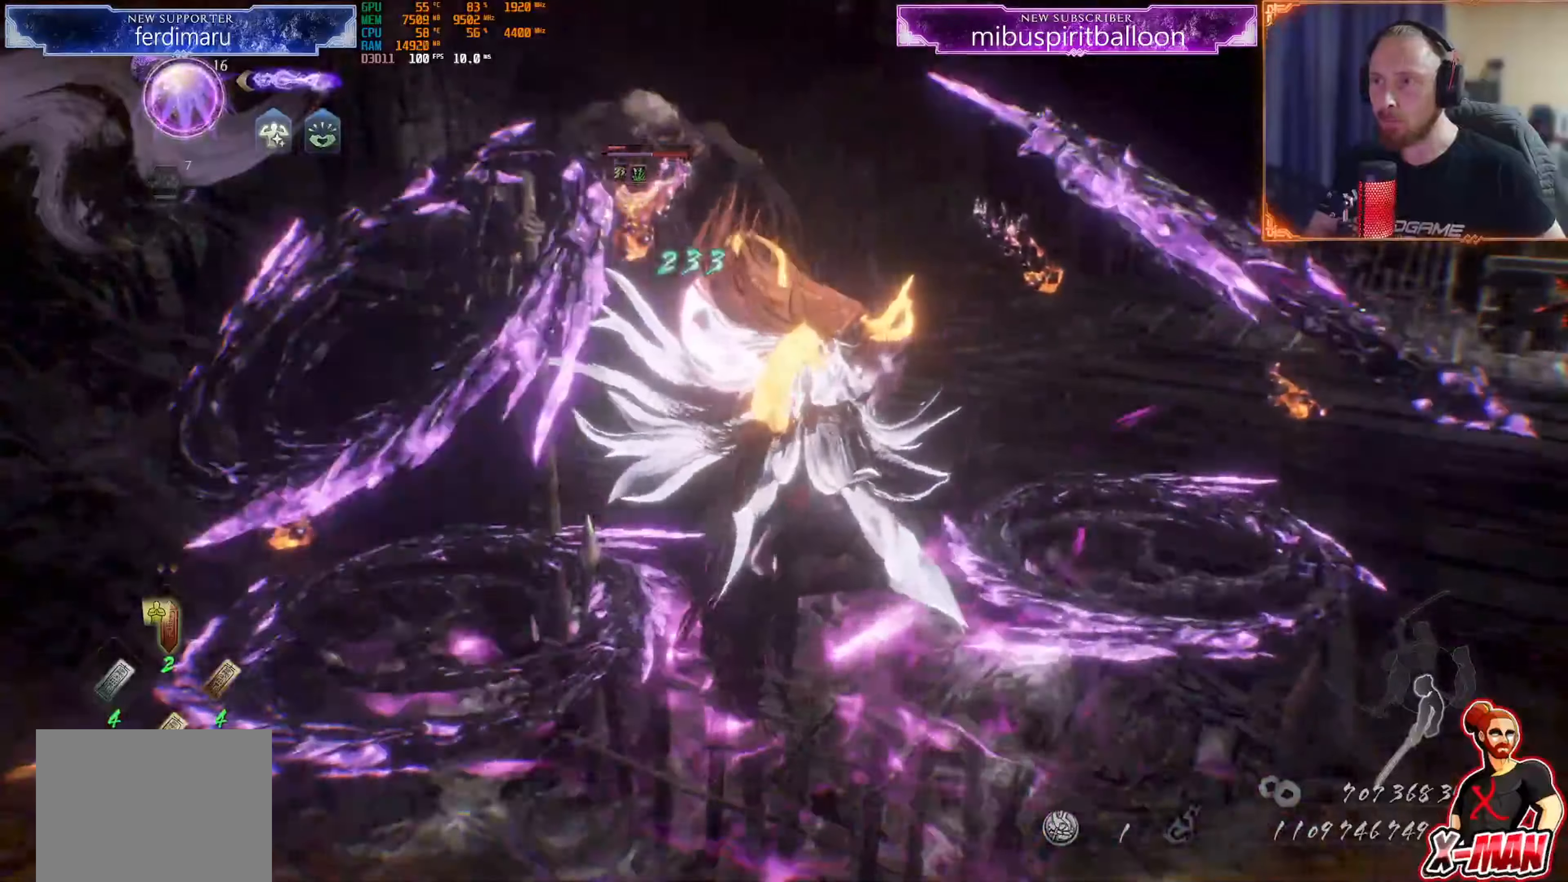
{"buttons": ["TRIANGLE"], "left_stick": "center", "right_stick": "center", "events": []}
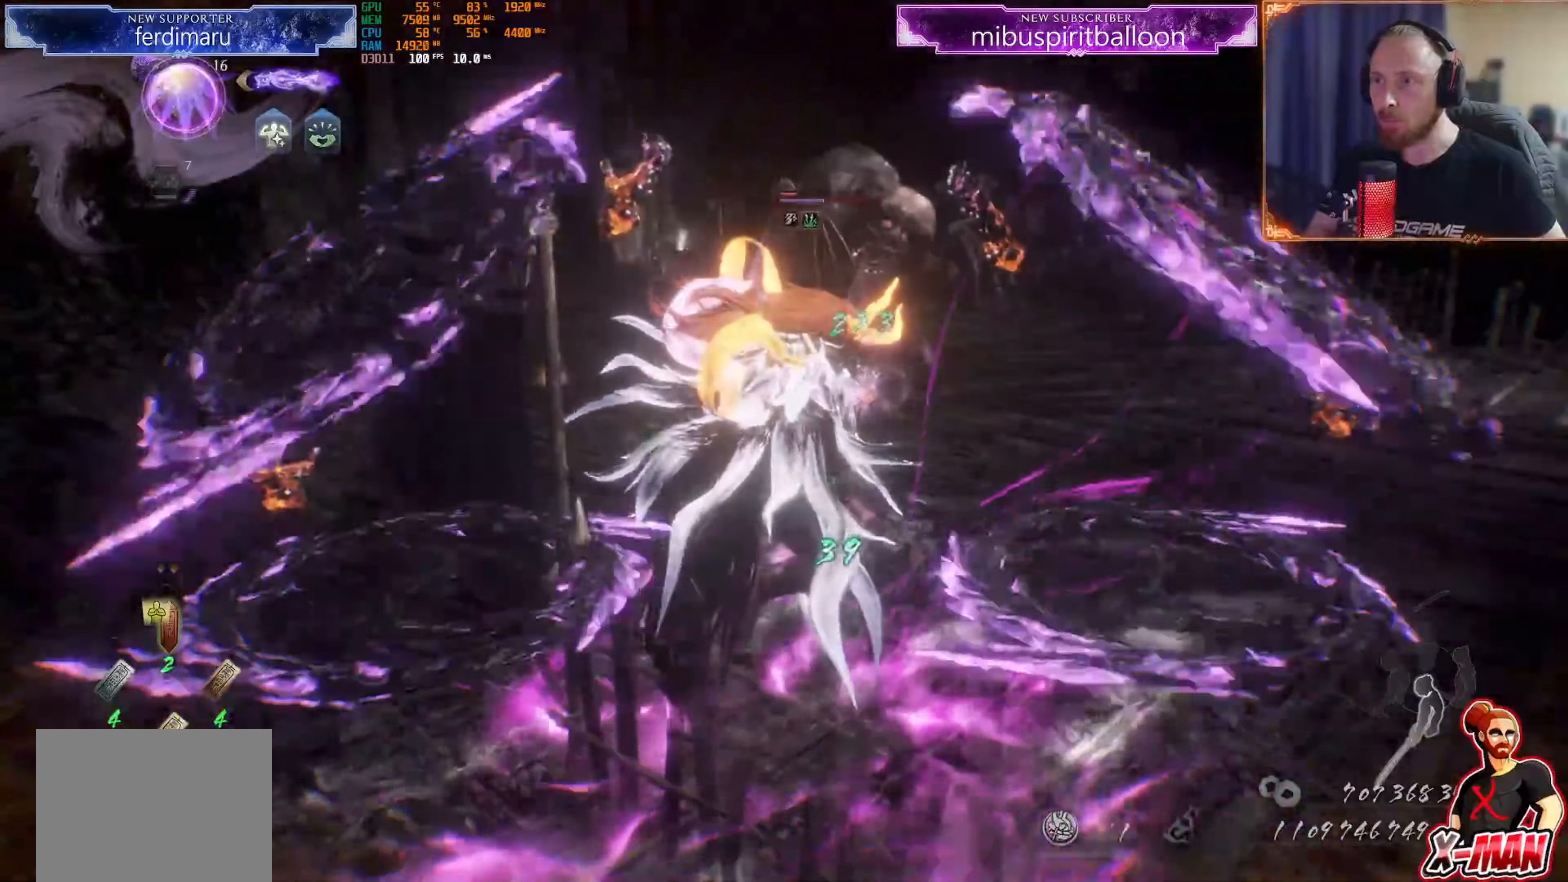
{"buttons": ["TRIANGLE", "R3"], "left_stick": "center", "right_stick": "center", "events": [[50, "R3", "down"], [184, "R3", "up"], [467, "R3", "down"]]}
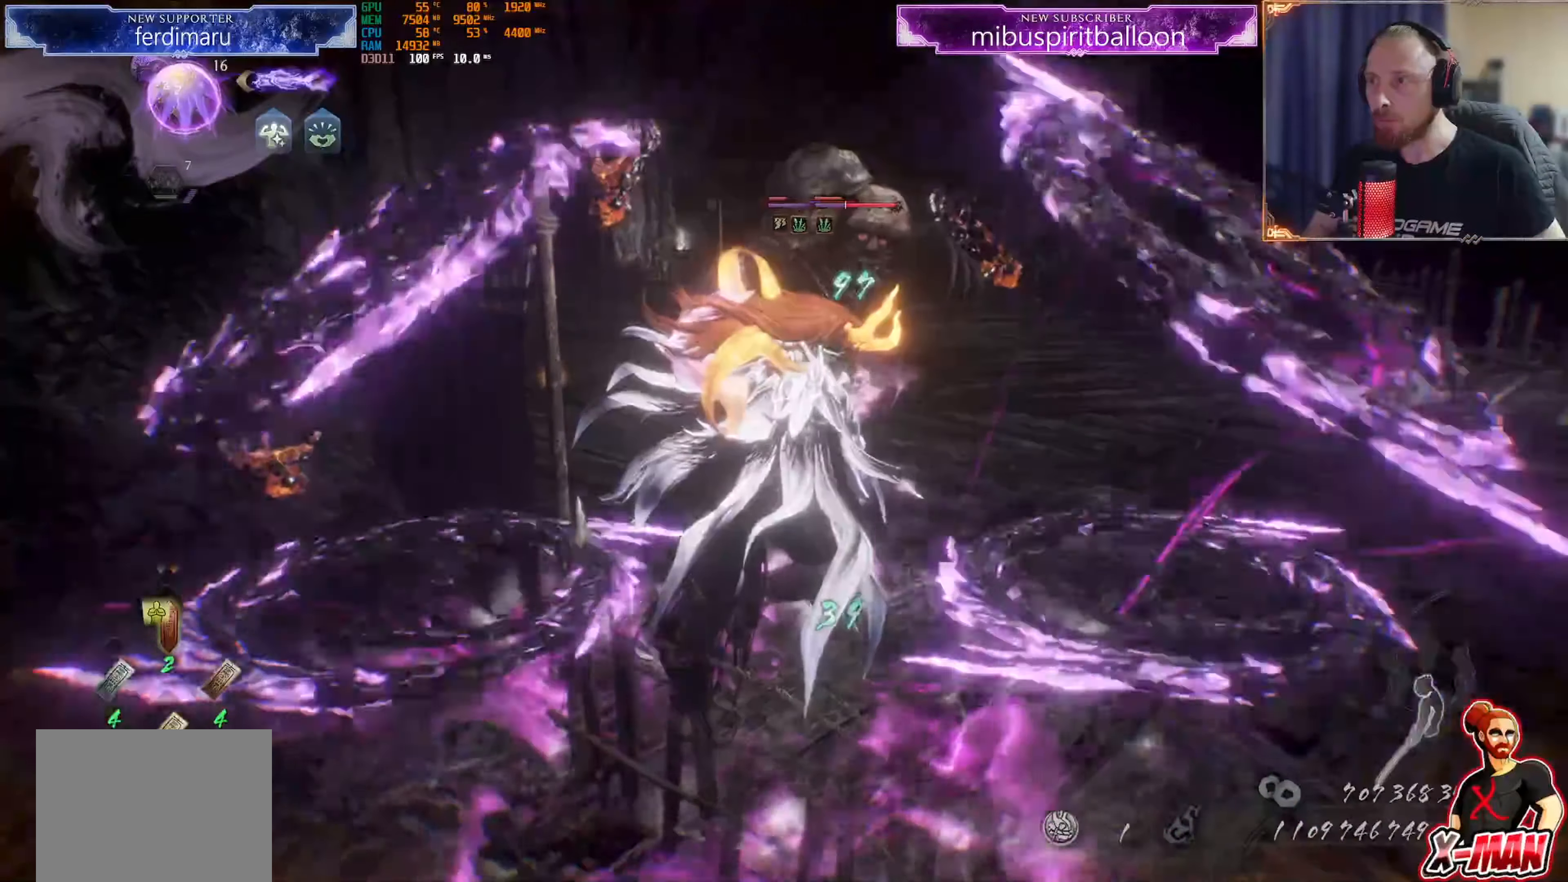
{"buttons": ["TRIANGLE"], "left_stick": "center", "right_stick": "center", "events": [[117, "R3", "up"]]}
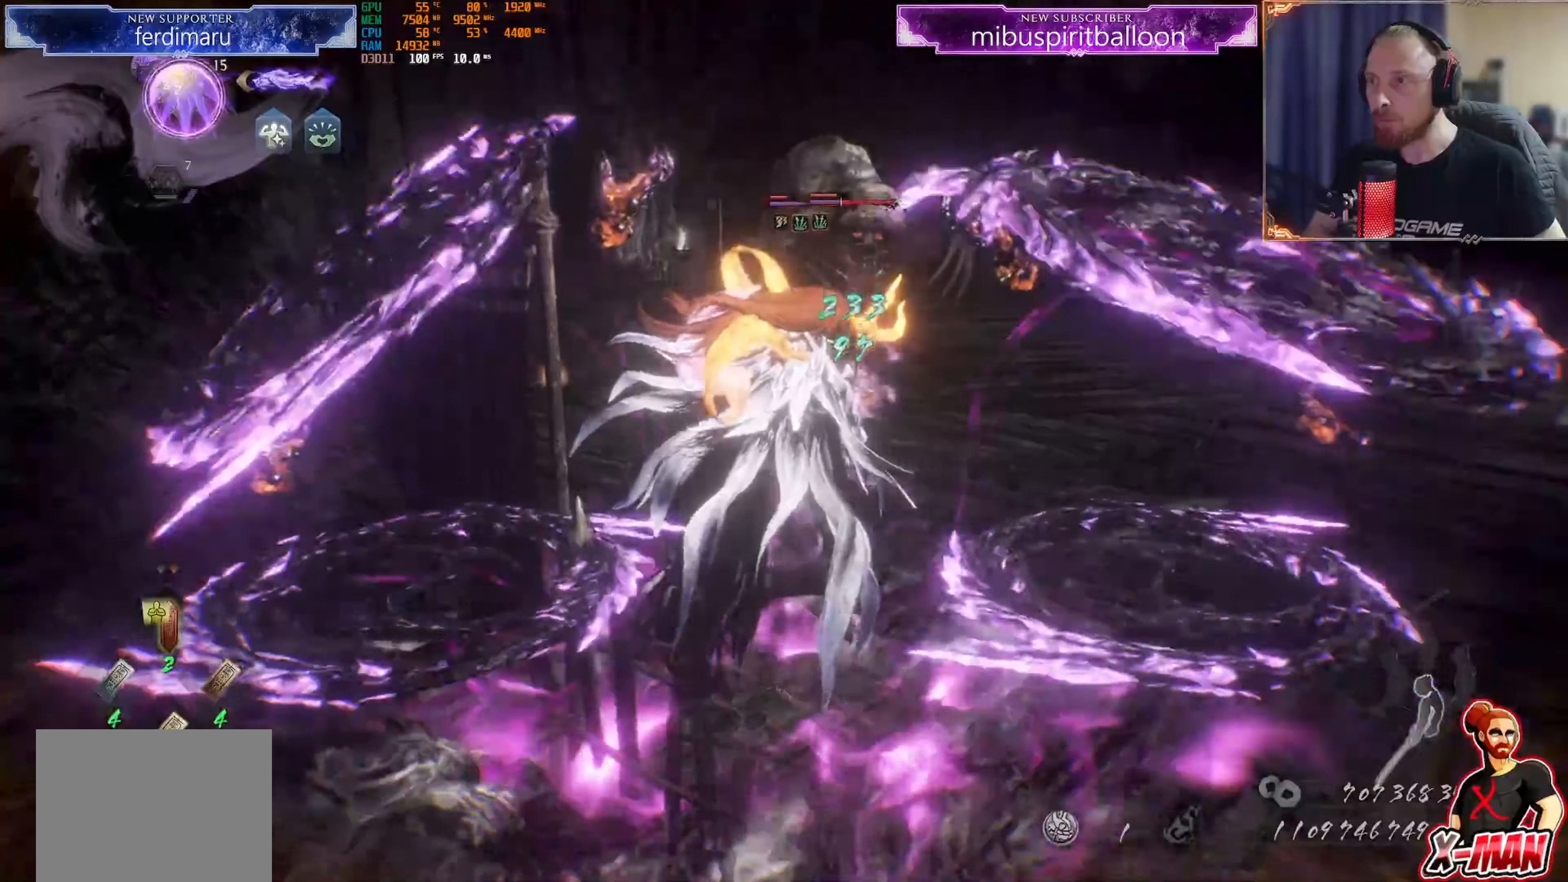
{"buttons": ["TRIANGLE"], "left_stick": "up", "right_stick": "center", "events": [[351, "left_stick", "up"]]}
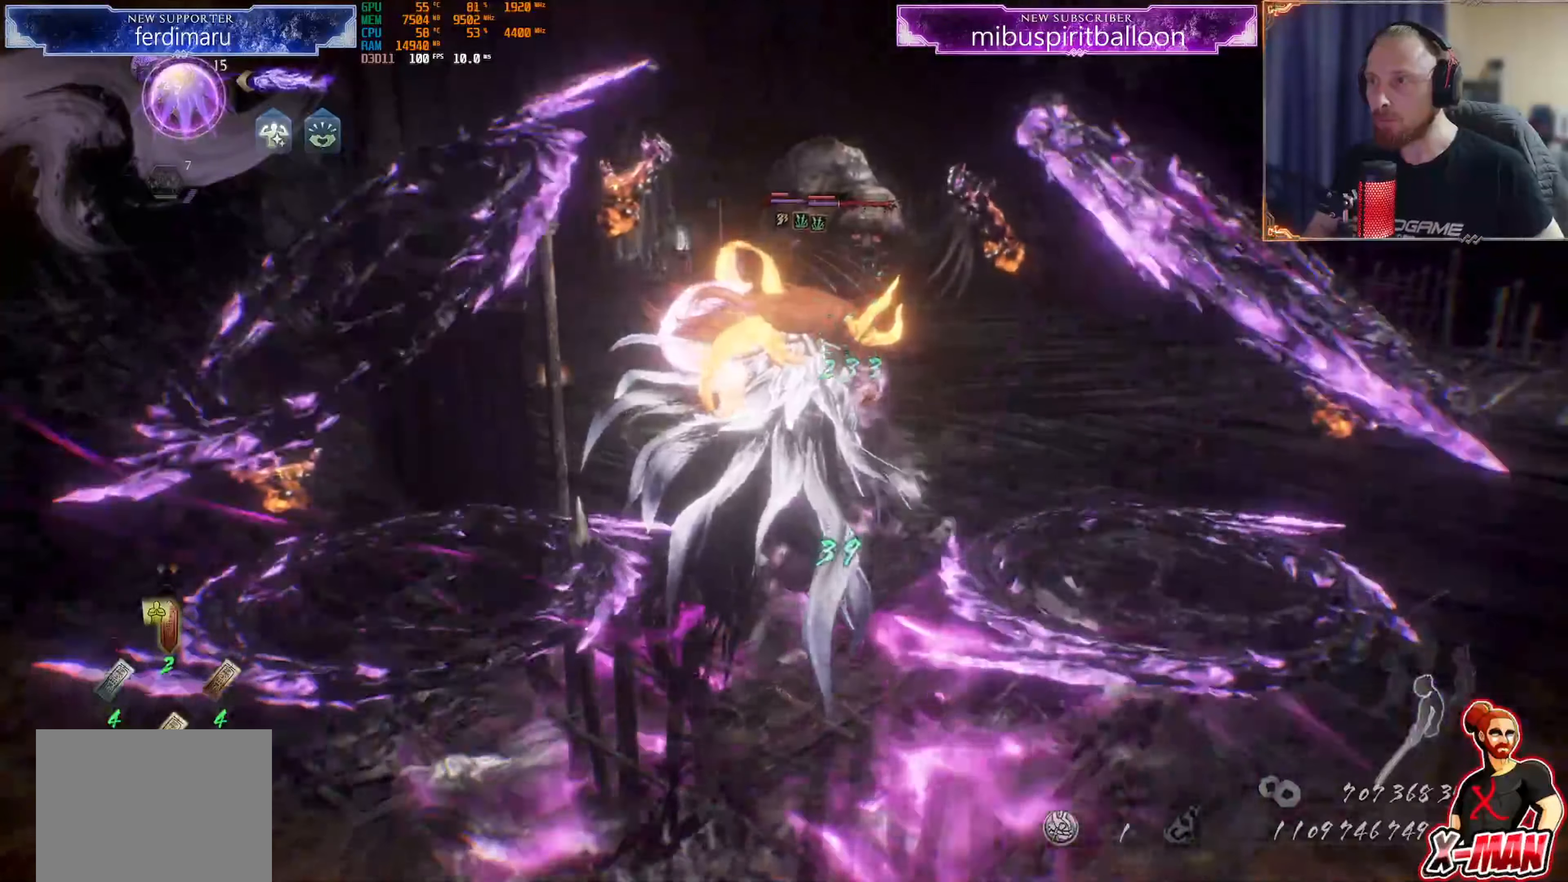
{"buttons": ["TRIANGLE"], "left_stick": "center", "right_stick": "center", "events": [[434, "left_stick", "center"]]}
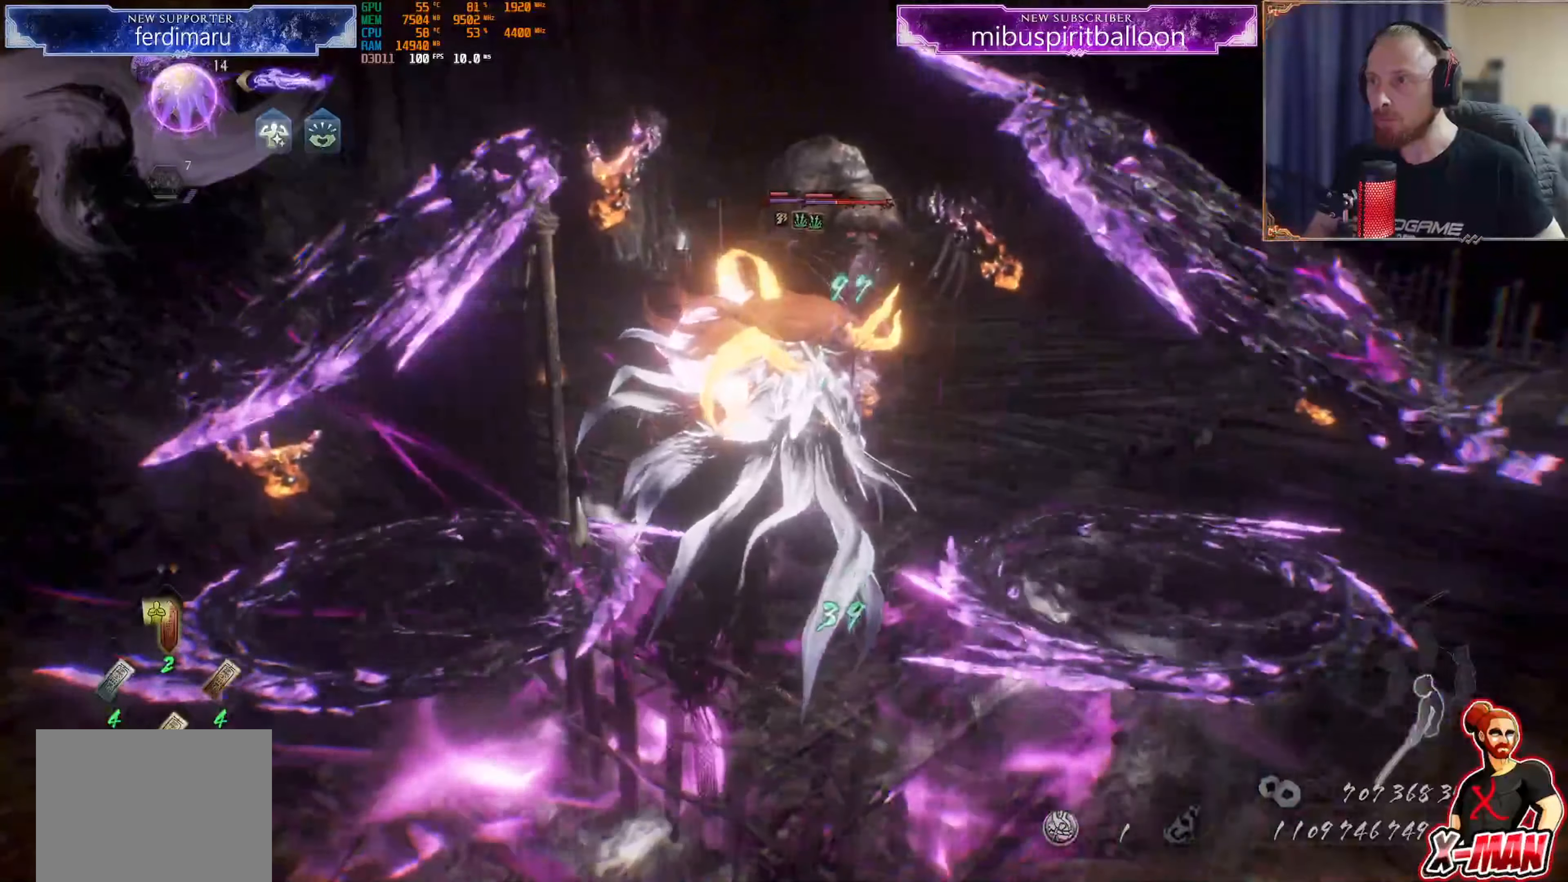
{"buttons": ["TRIANGLE", "START"], "left_stick": "center", "right_stick": "center"}
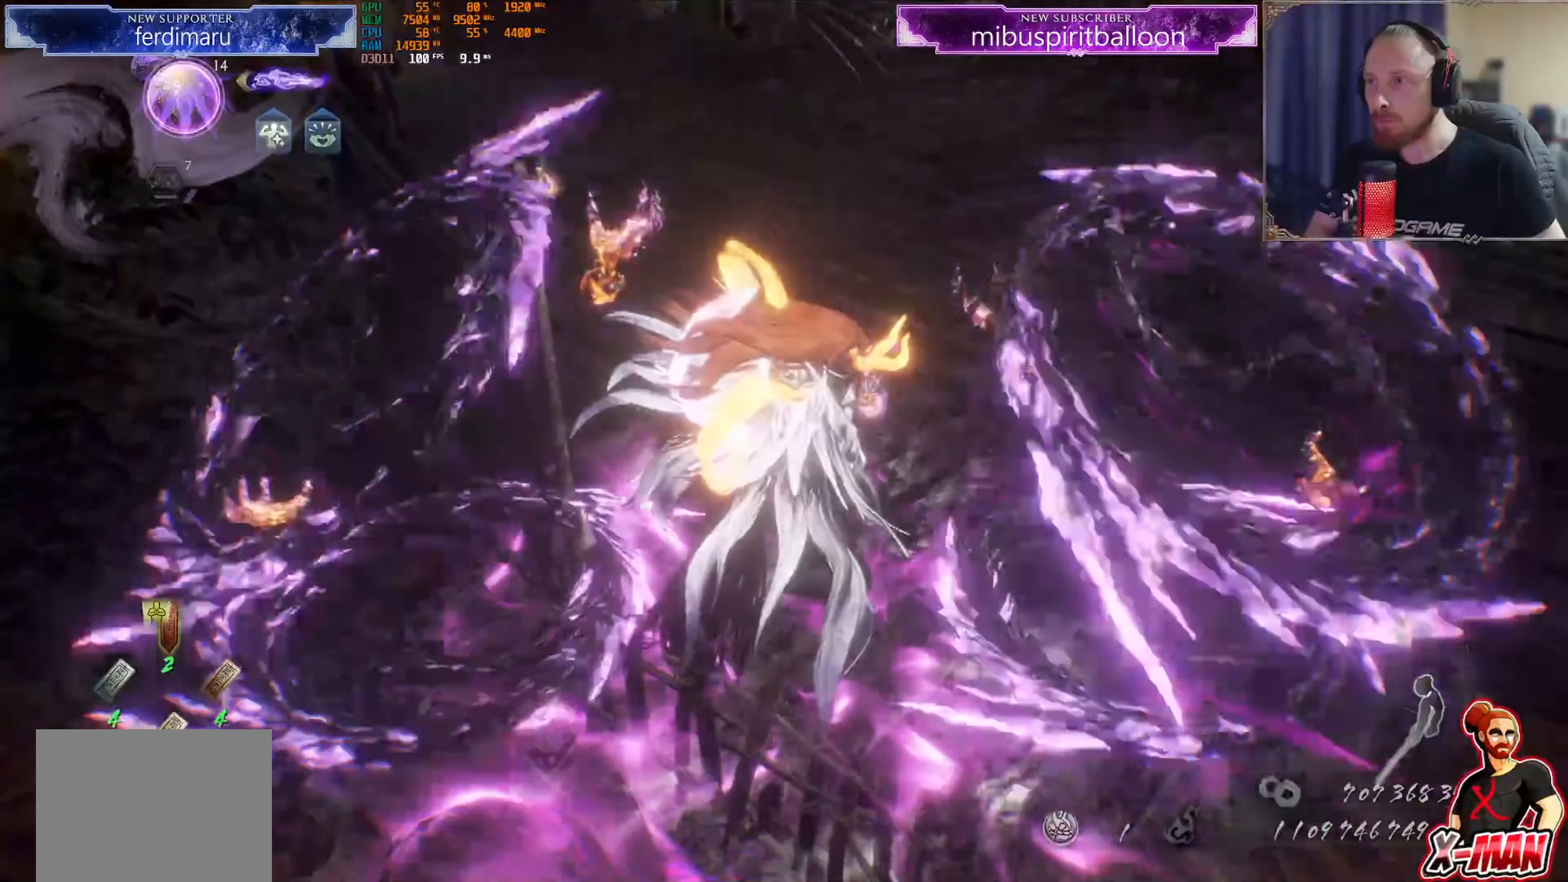
{"buttons": ["TRIANGLE"], "left_stick": "center", "right_stick": "center"}
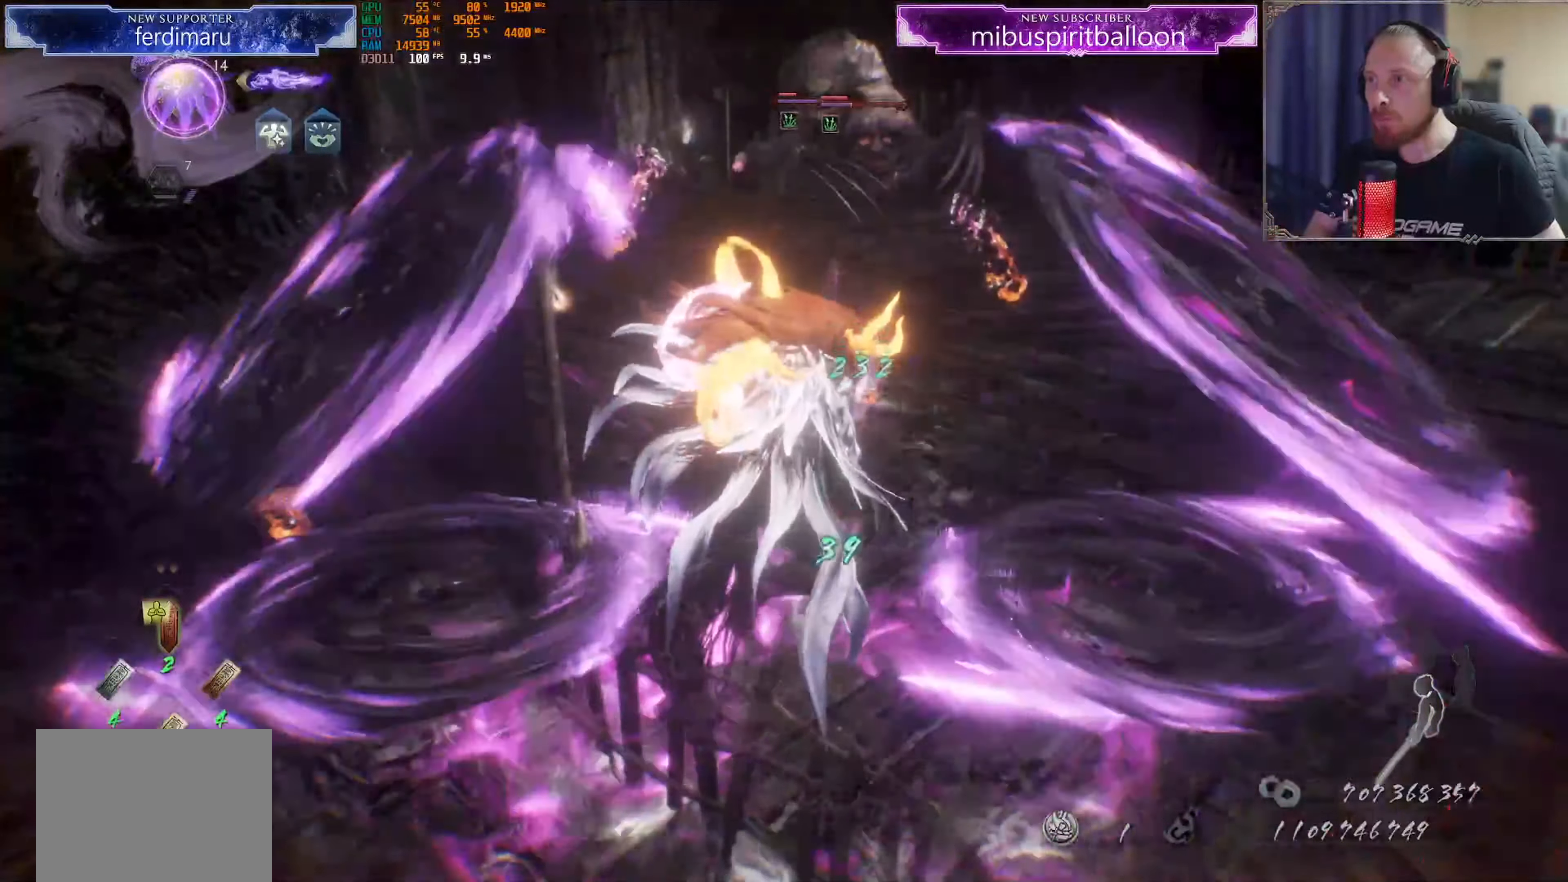
{"buttons": [], "left_stick": "up", "right_stick": "center", "events": [[134, "left_stick", "up"], [367, "right_stick", "up-right"], [417, "TRIANGLE", "up"], [484, "right_stick", "center"]]}
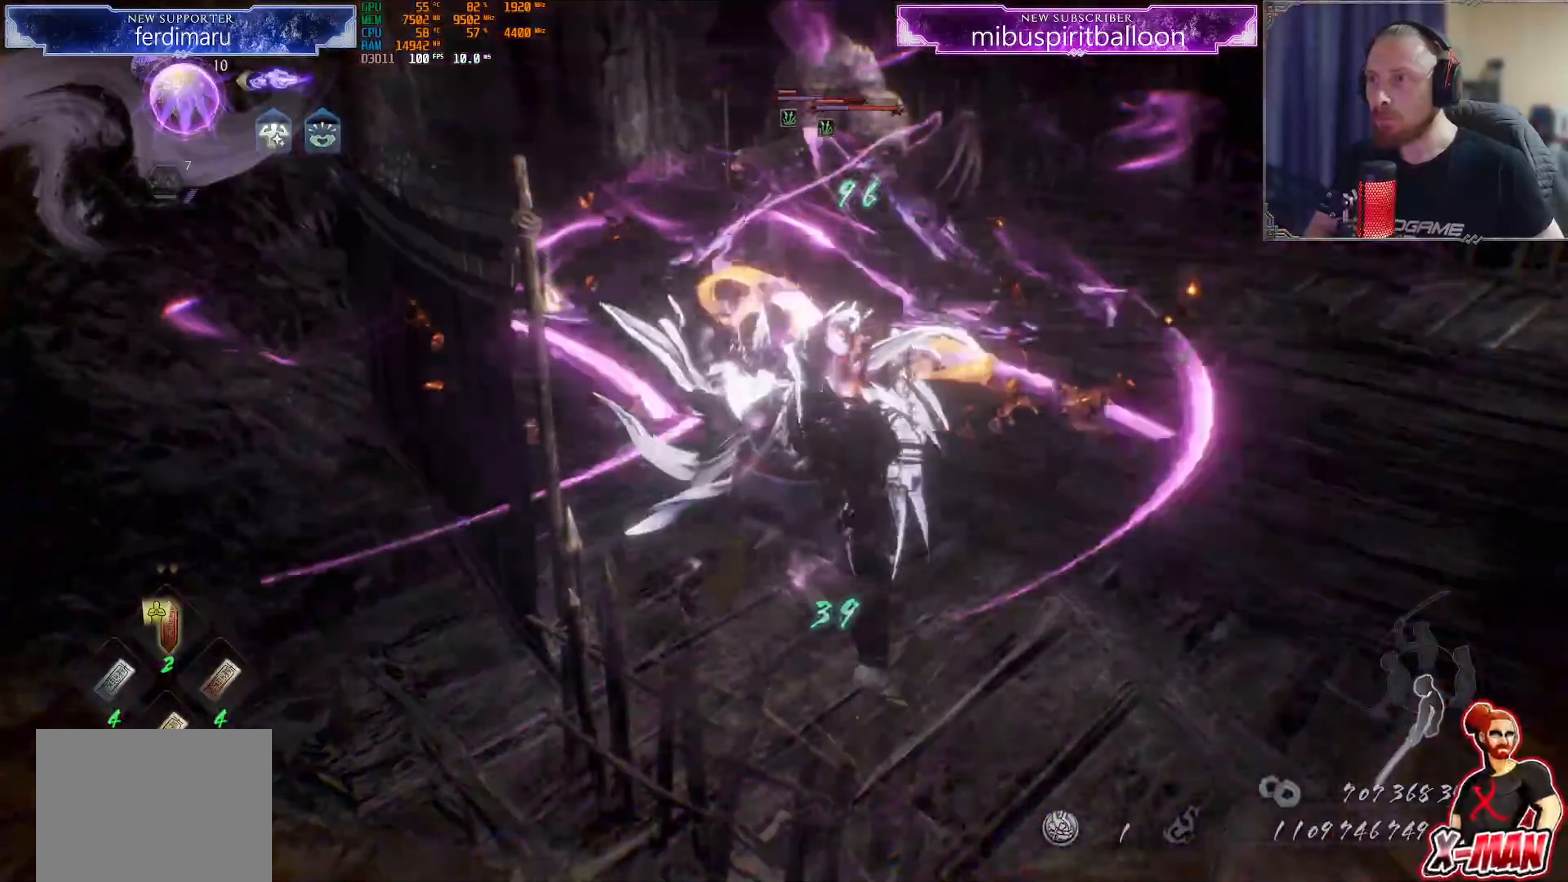
{"buttons": [], "left_stick": "up-right", "right_stick": "center", "events": [[16, "left_stick", "up-right"], [117, "CROSS", "down"], [233, "CROSS", "up"]]}
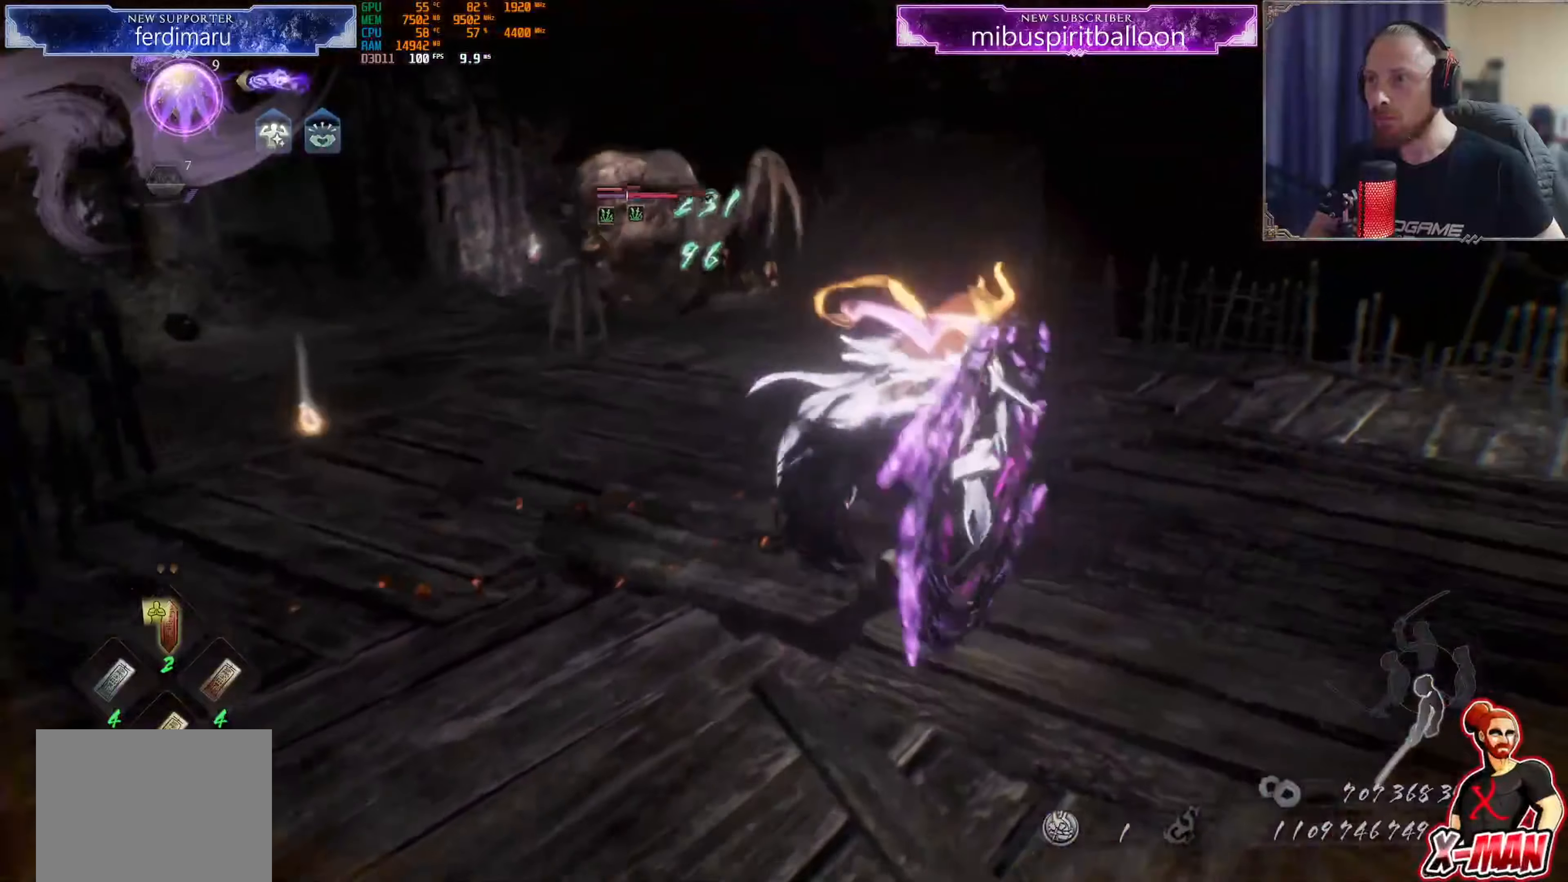
{"buttons": [], "left_stick": "down-right", "right_stick": "center", "events": [[116, "R3", "down"], [133, "left_stick", "right"], [233, "left_stick", "down-right"], [250, "R3", "up"]]}
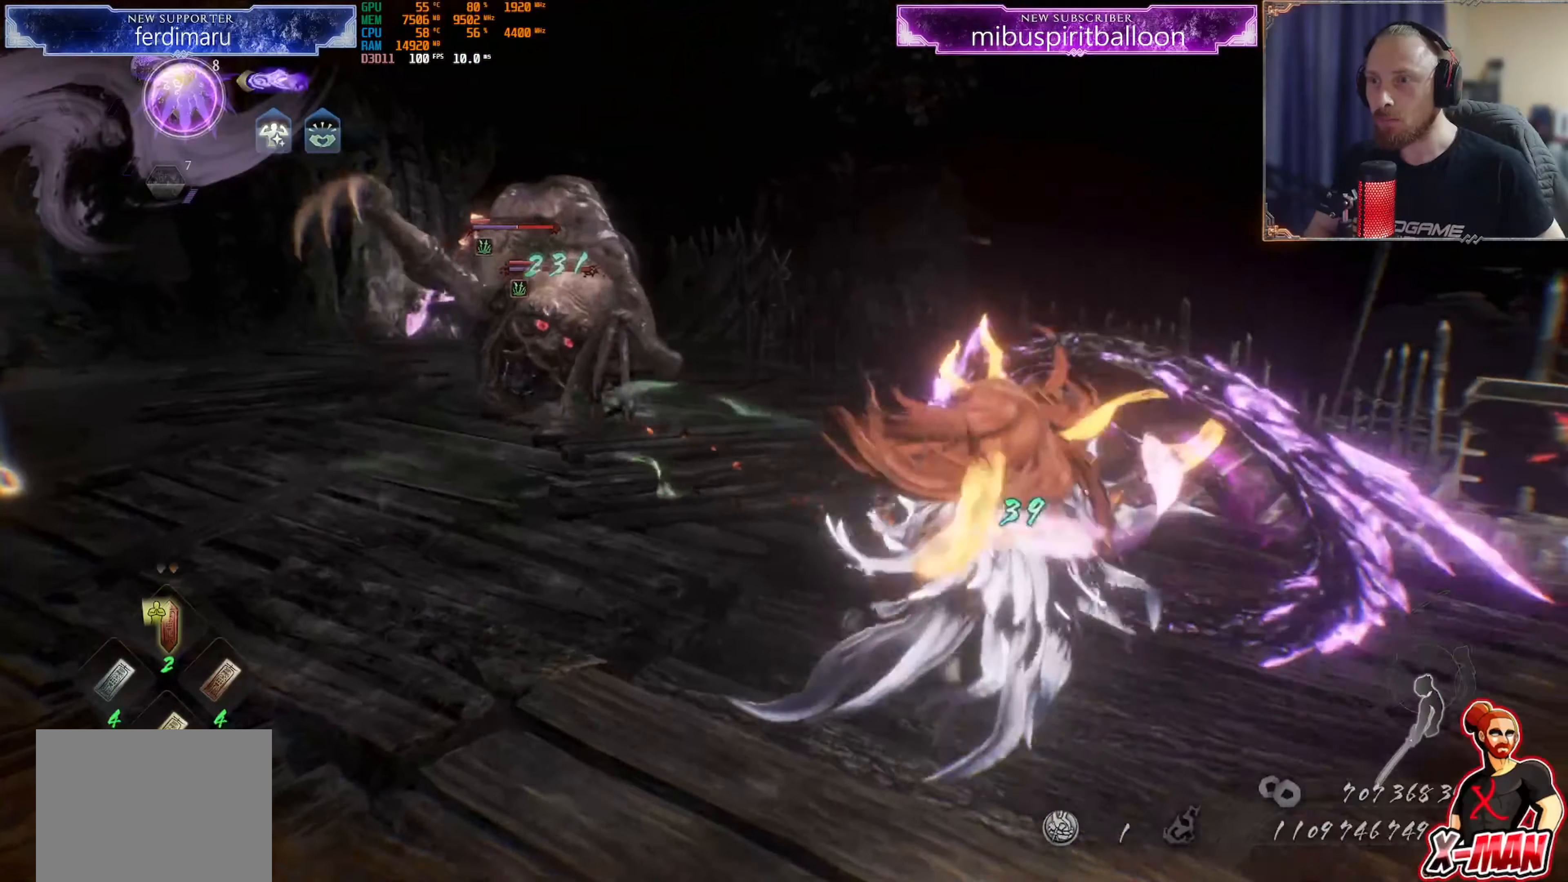
{"buttons": [], "left_stick": "down", "right_stick": "center", "events": [[67, "left_stick", "down"], [117, "R3", "down"], [250, "R3", "up"]]}
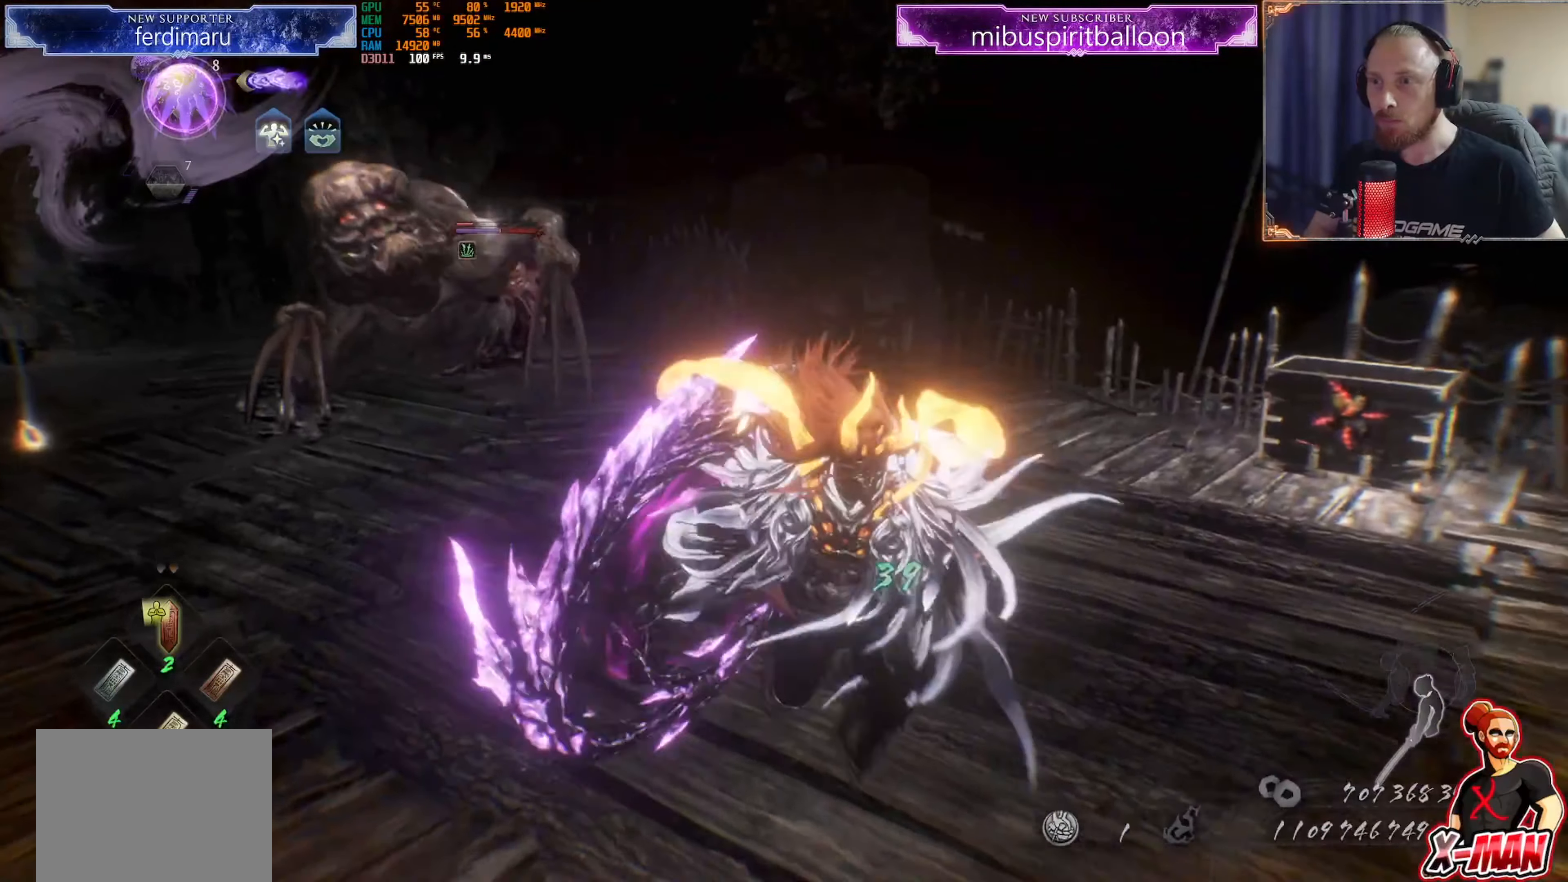
{"buttons": ["TRIANGLE"], "left_stick": "center", "right_stick": "center", "events": [[33, "R3", "down"], [183, "R3", "up"], [317, "left_stick", "center"], [333, "TRIANGLE", "down"]]}
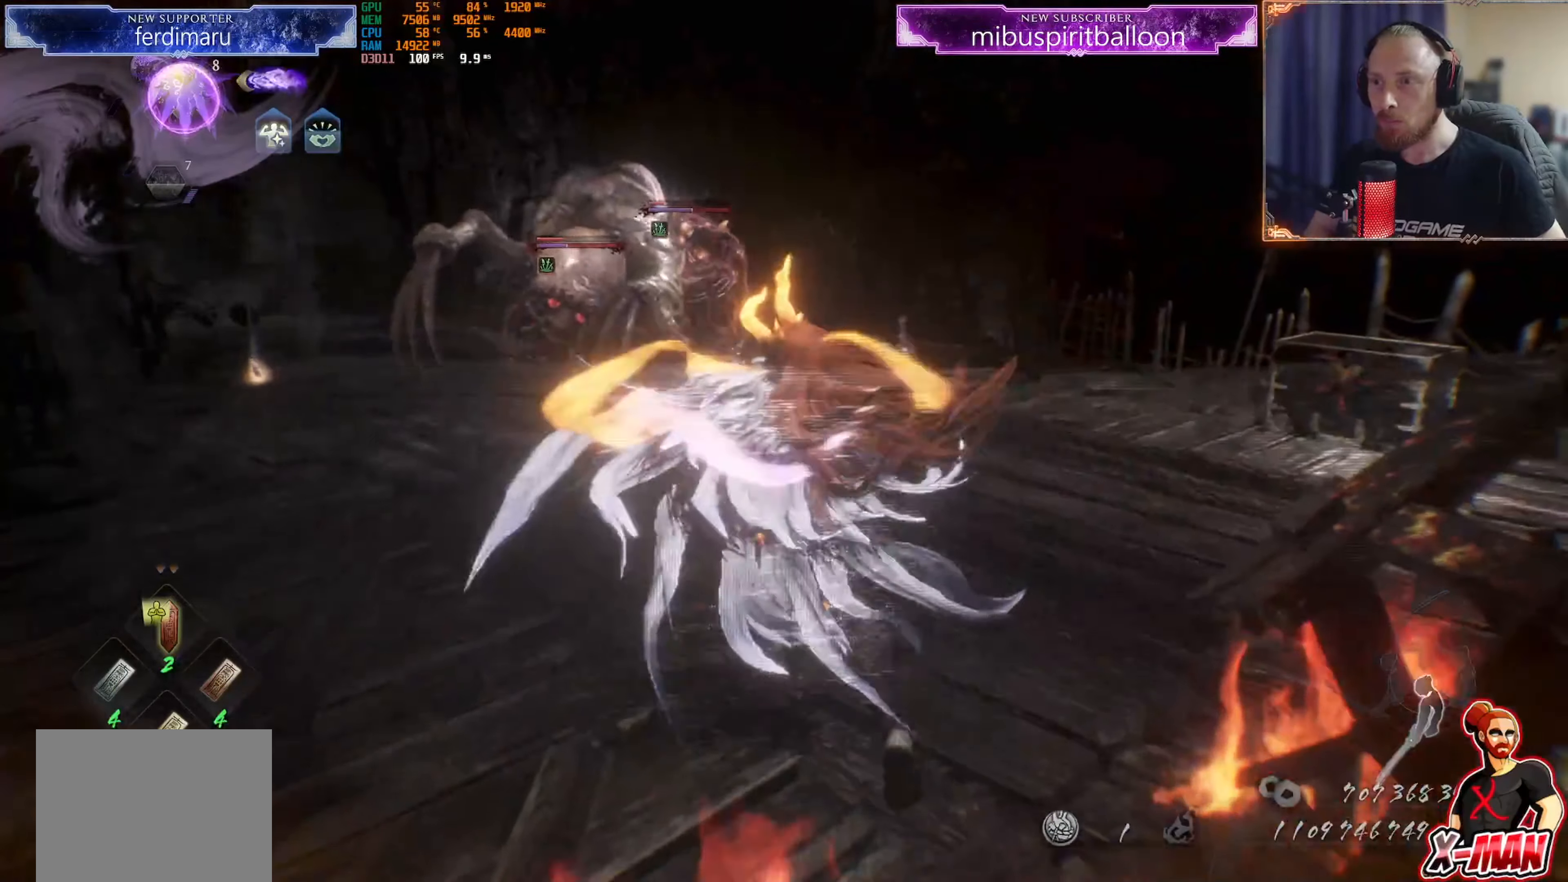
{"buttons": ["TRIANGLE"], "left_stick": "center", "right_stick": "center", "events": []}
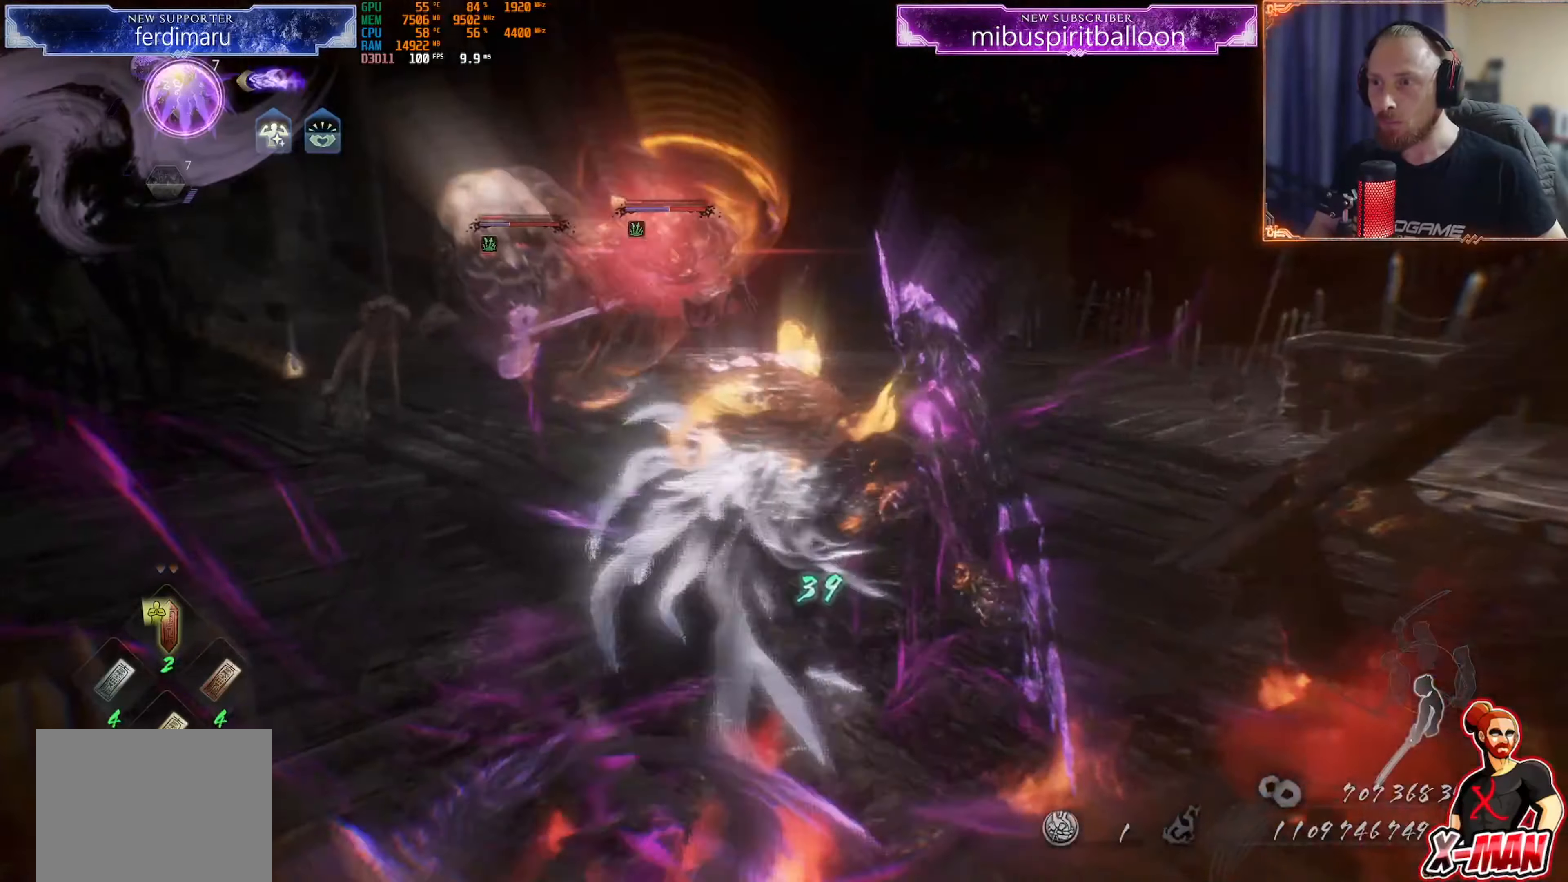
{"buttons": ["TRIANGLE"], "left_stick": "center", "right_stick": "center", "events": [[150, "right_stick", "up"], [300, "right_stick", "down"], [350, "right_stick", "center"]]}
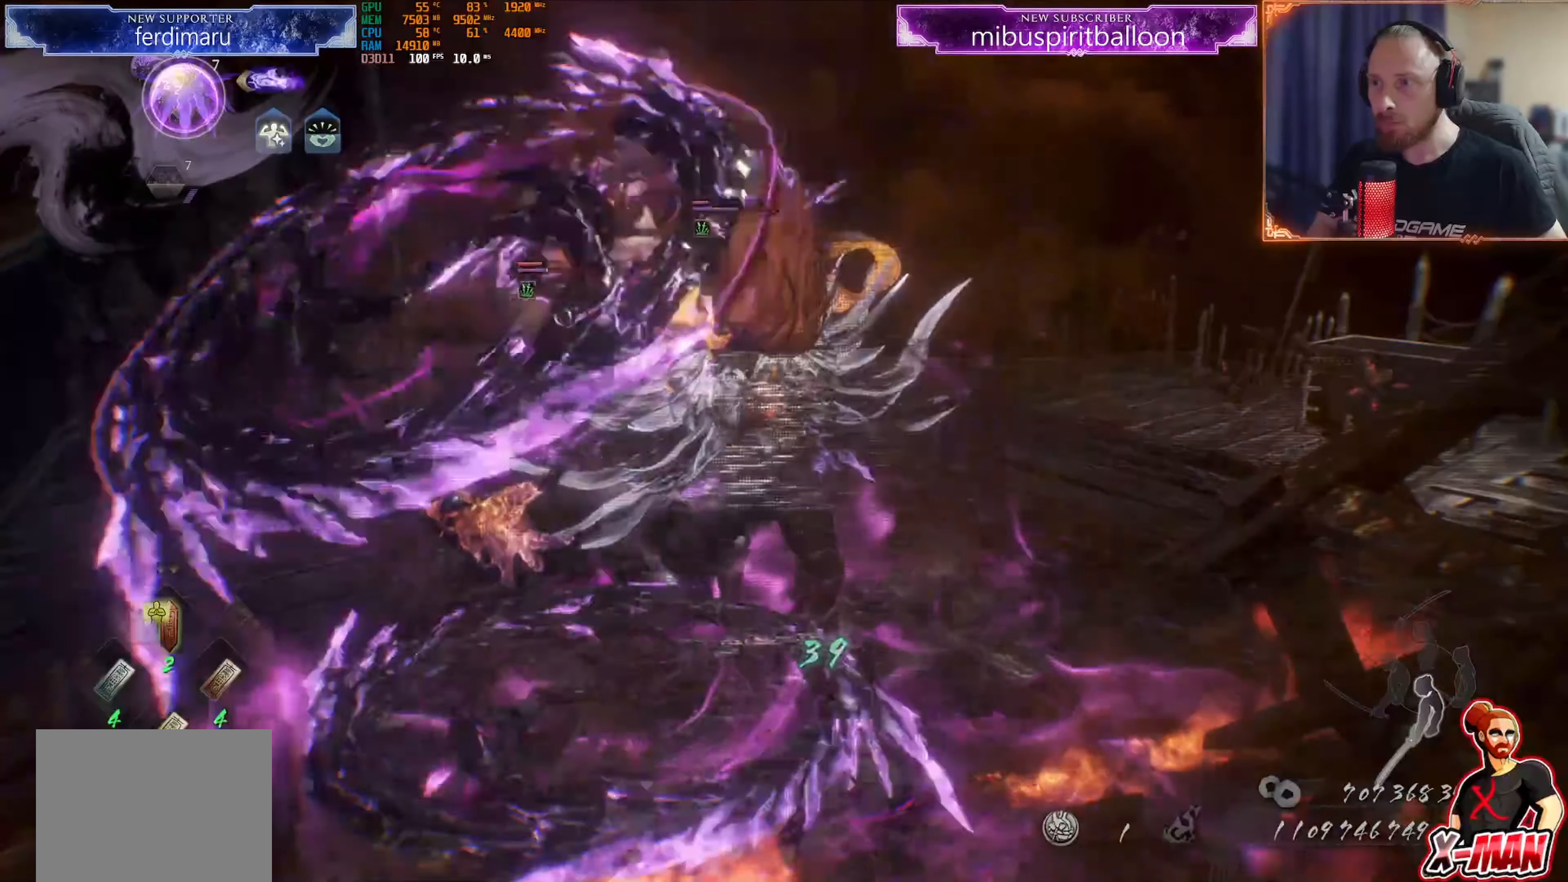
{"buttons": [], "left_stick": "up-right", "right_stick": "up", "events": [[67, "TRIANGLE", "up"], [317, "right_stick", "up"], [434, "left_stick", "up-right"]]}
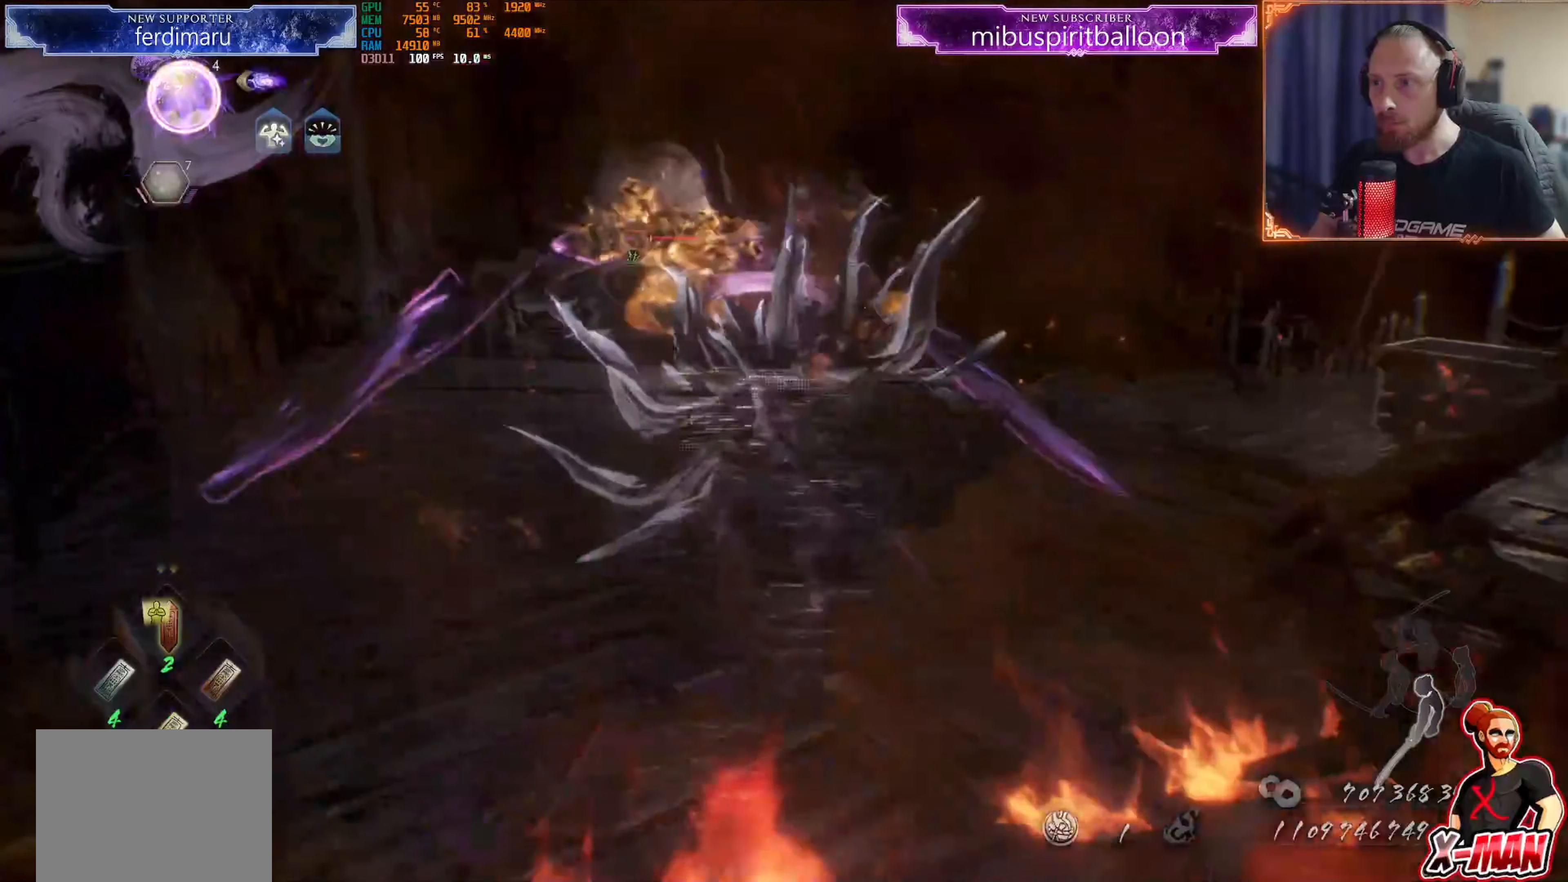
{"buttons": [], "left_stick": "up-right", "right_stick": "up", "events": []}
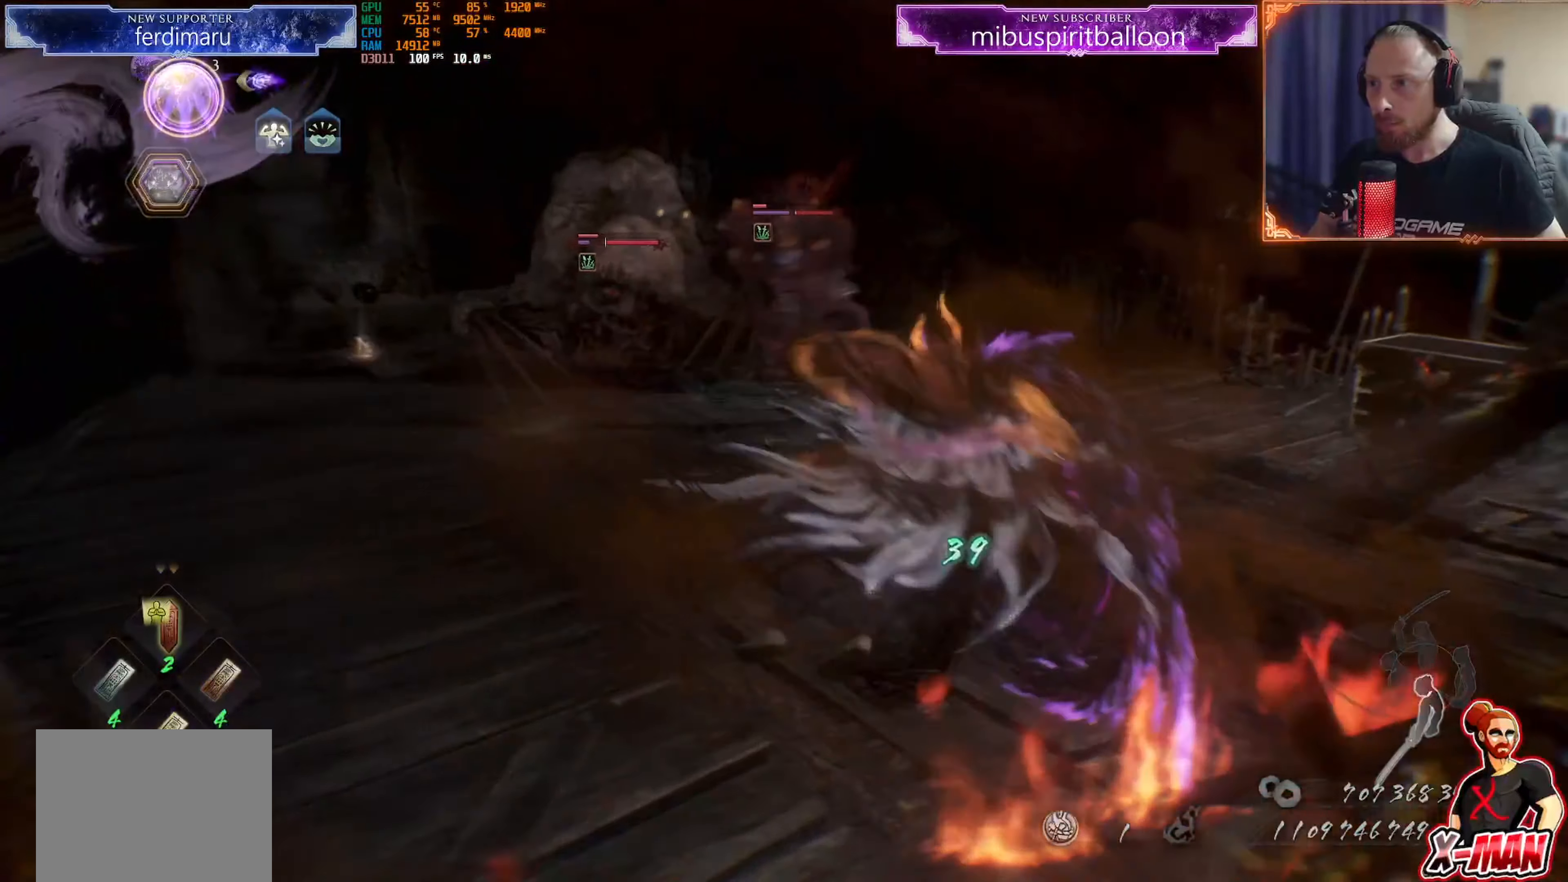
{"buttons": ["L1"], "left_stick": "up", "right_stick": "center", "events": [[83, "right_stick", "center"], [200, "left_stick", "up"], [234, "L1", "down"]]}
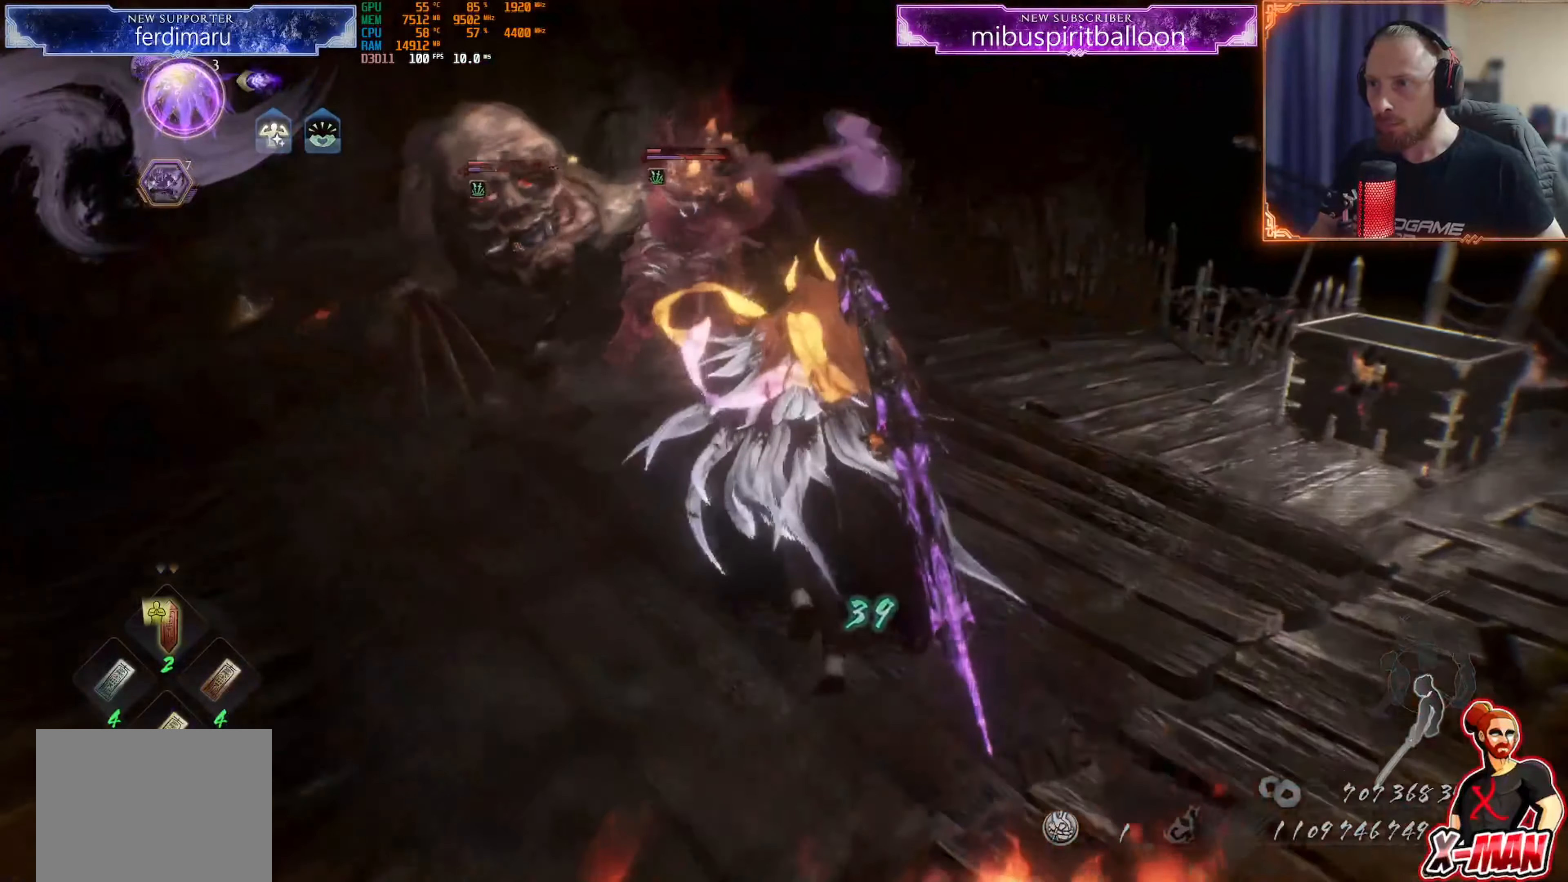
{"buttons": ["L1"], "left_stick": "up", "right_stick": "center", "events": []}
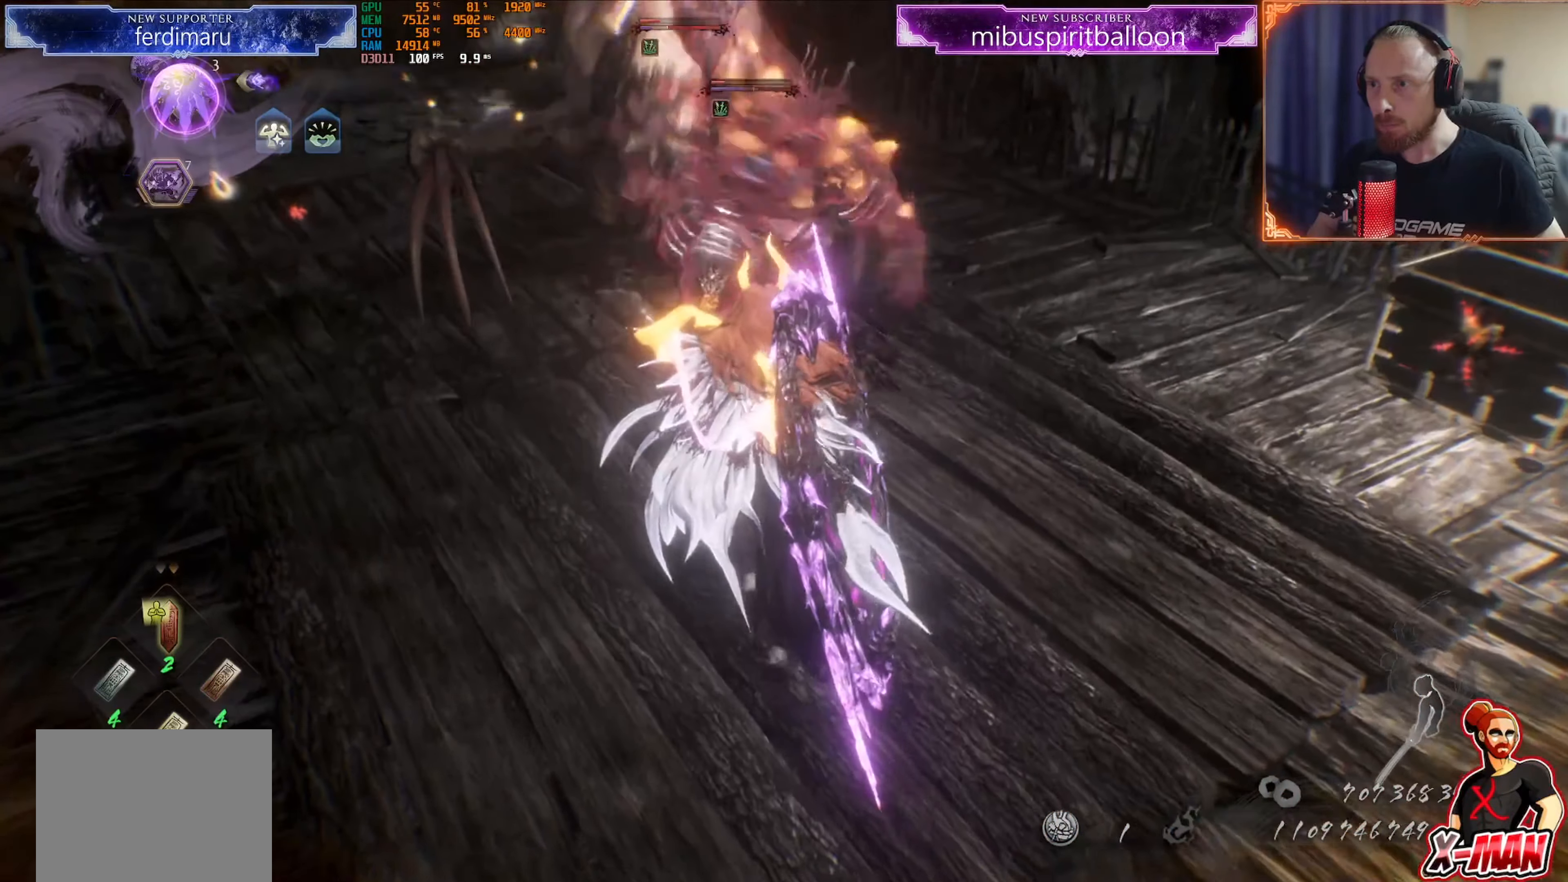
{"buttons": ["L1"], "left_stick": "up", "right_stick": "center"}
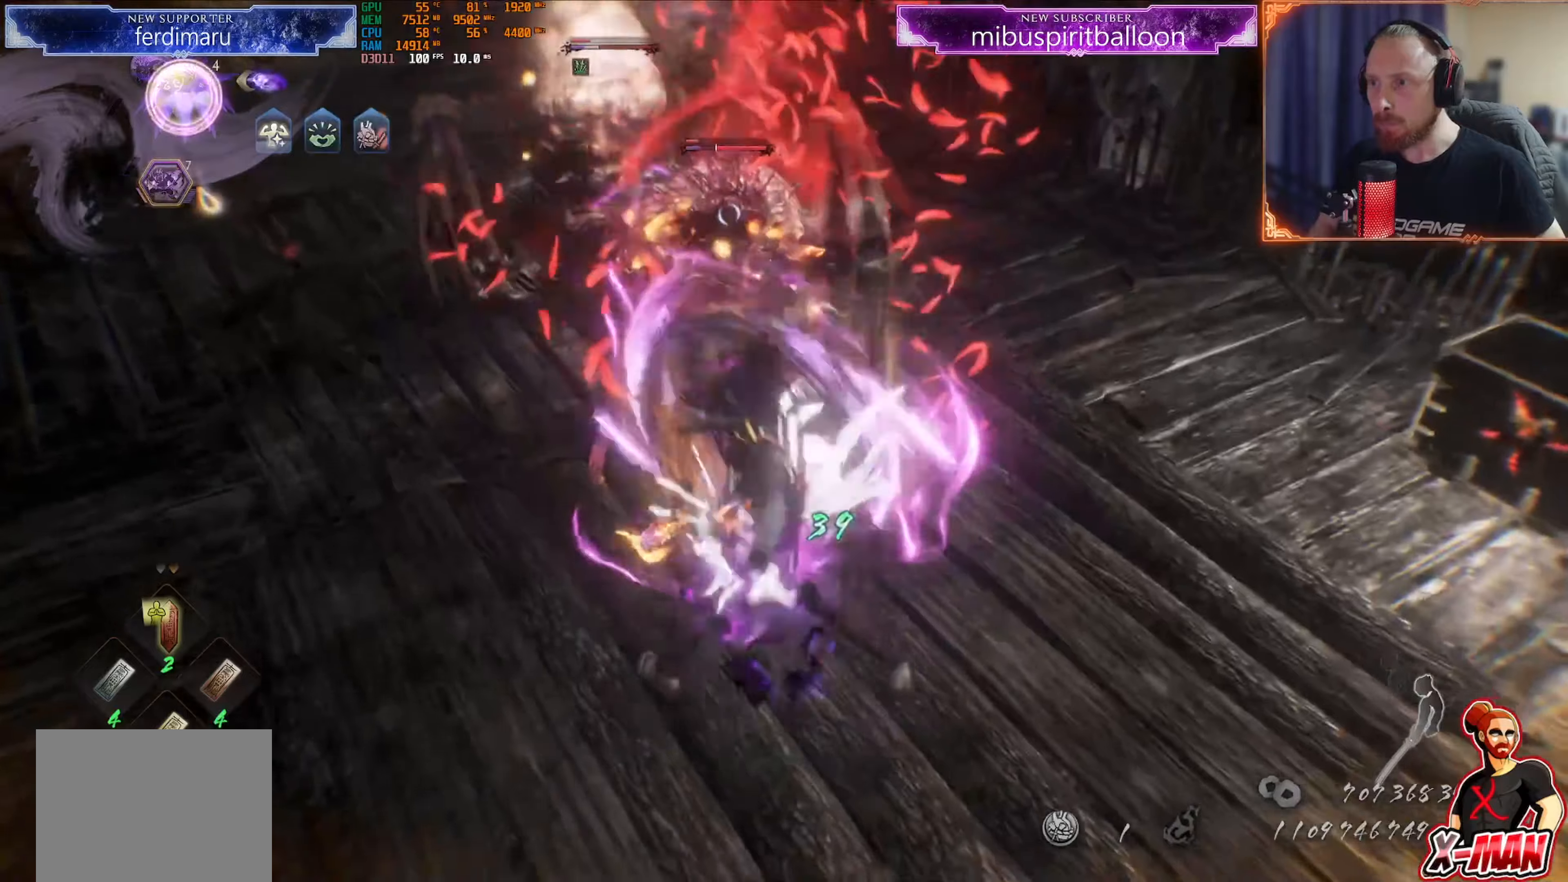
{"buttons": [], "left_stick": "up", "right_stick": "center", "events": [[50, "L1", "up"], [183, "TRIANGLE", "down"], [300, "TRIANGLE", "up"], [350, "TRIANGLE", "down"], [434, "TRIANGLE", "up"]]}
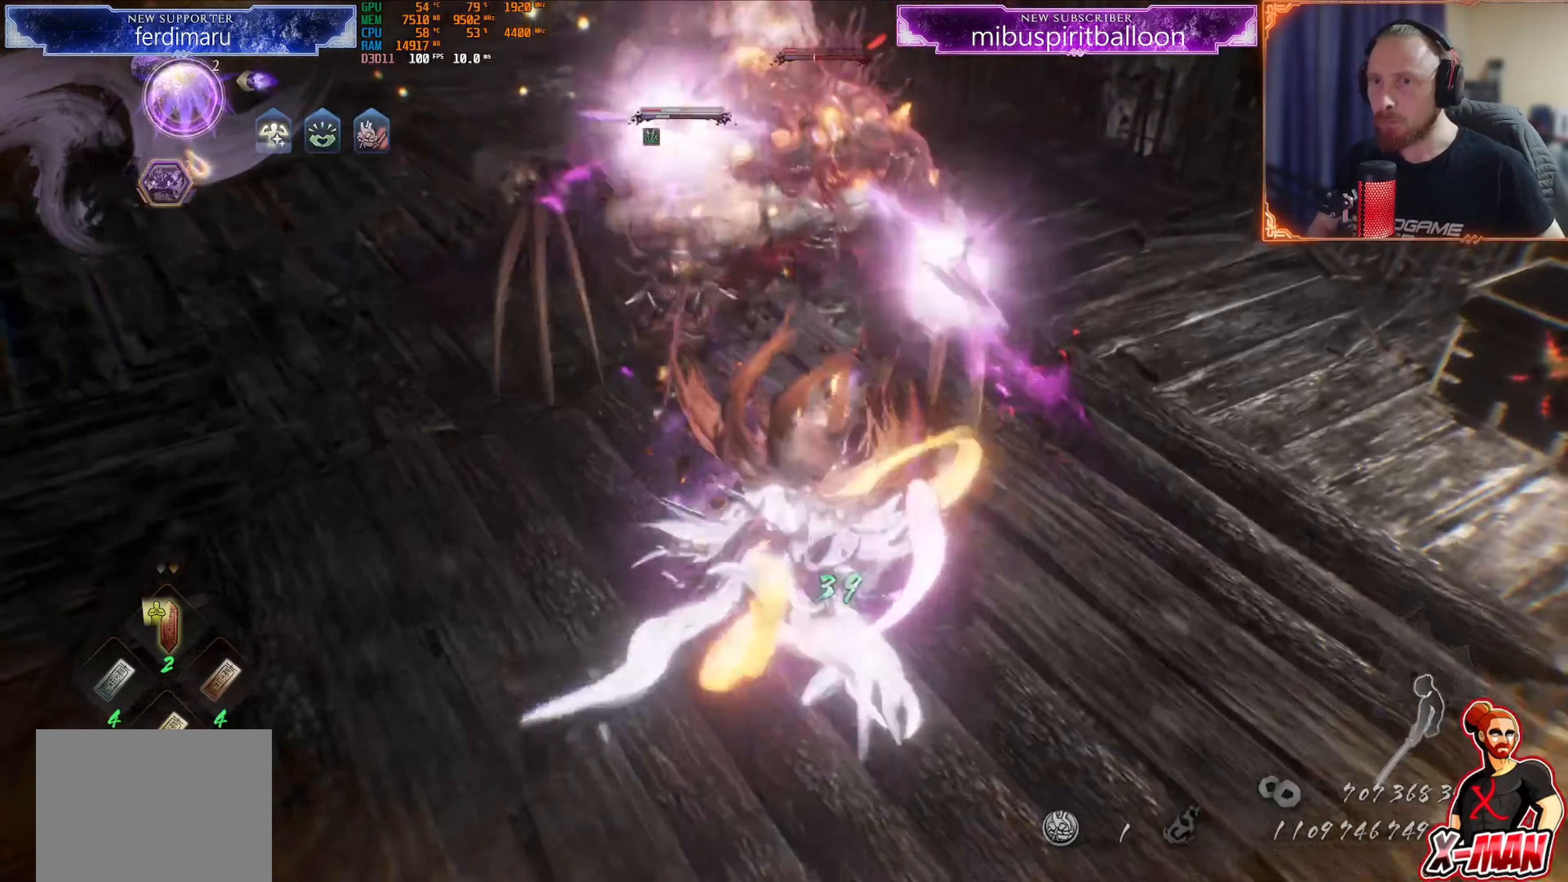
{"buttons": ["R1", "R2"], "left_stick": "down", "right_stick": "center", "events": [[50, "left_stick", "center"], [183, "left_stick", "down"], [350, "R1", "down"], [350, "R2", "down"], [383, "CROSS", "down"], [483, "CROSS", "up"]]}
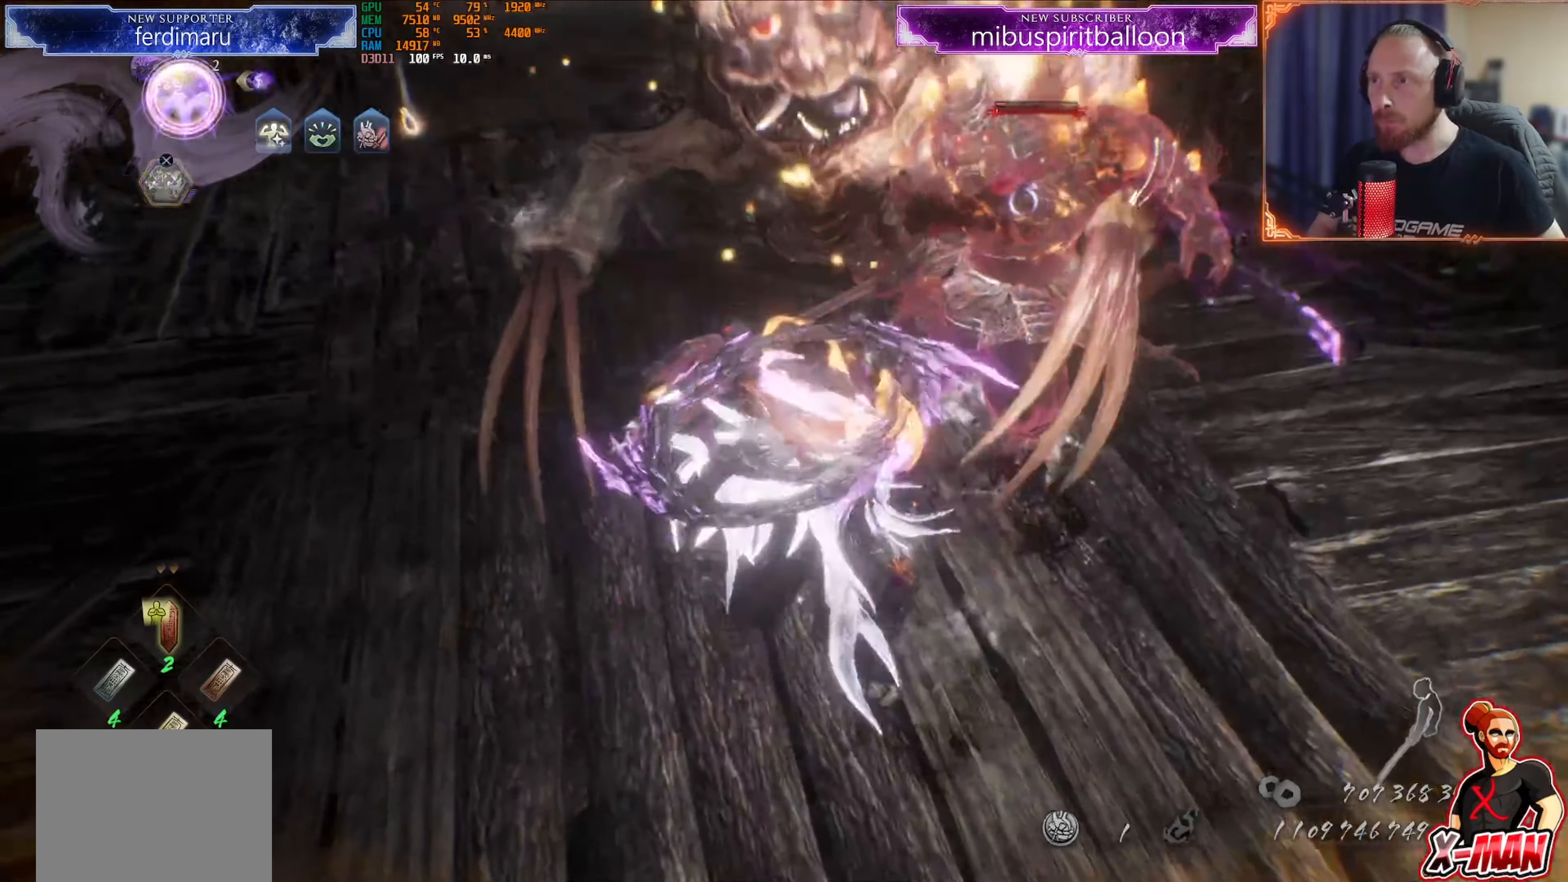
{"buttons": ["L1", "R1"], "left_stick": "up-right", "right_stick": "center", "events": [[50, "CROSS", "down"], [150, "CROSS", "up"], [217, "R1", "up"], [217, "R2", "up"], [401, "left_stick", "center"], [434, "L1", "down"], [451, "left_stick", "up-right"], [484, "R1", "down"]]}